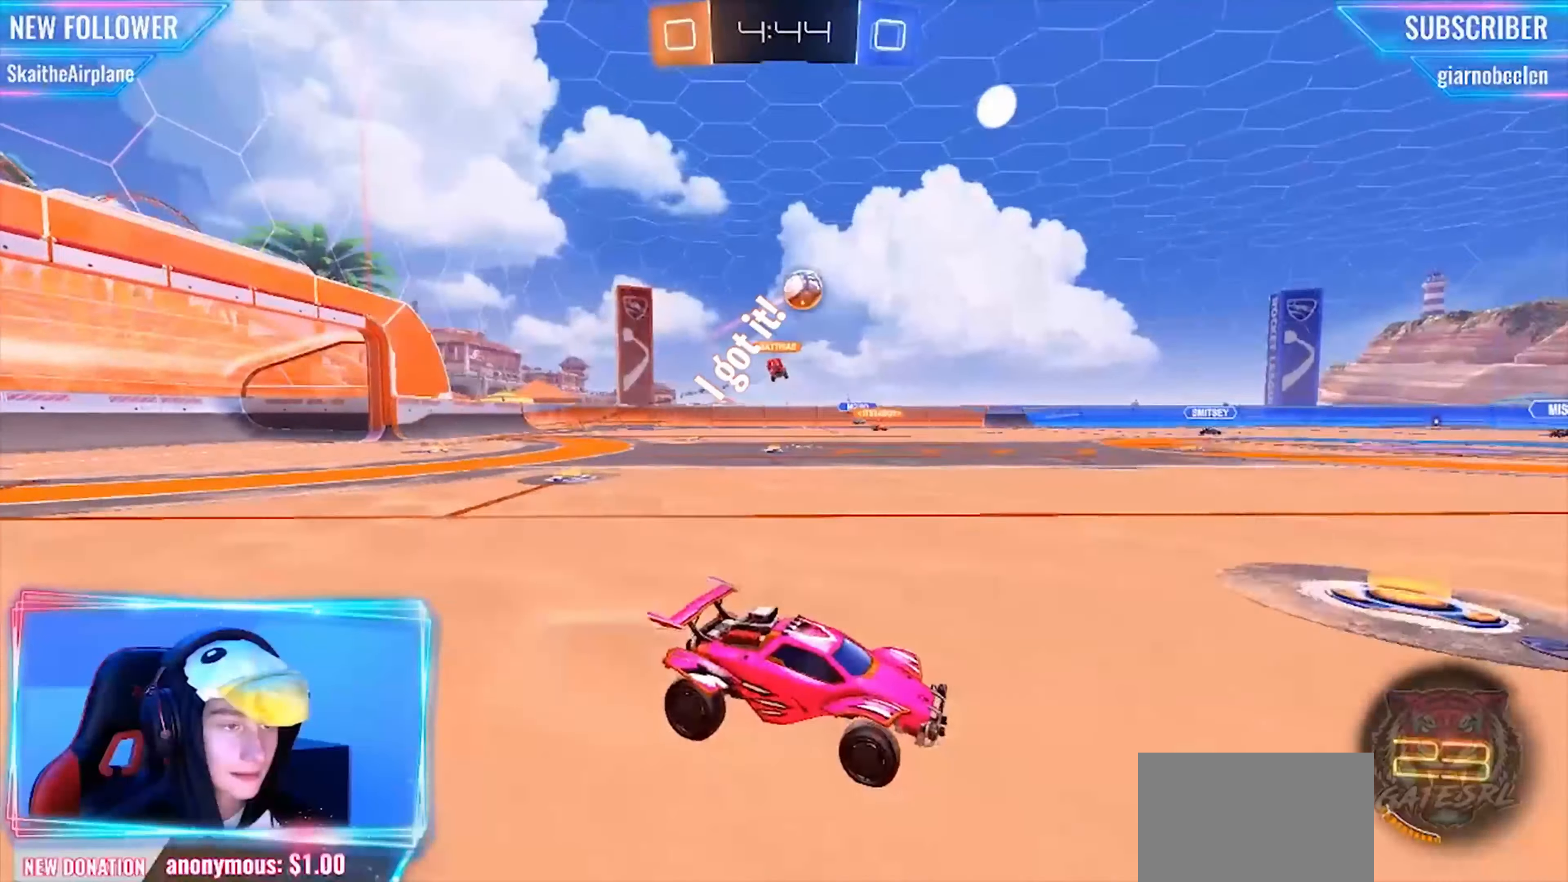
Gameplay with a controller (PlayStation layout); each line is a JSON object with the inputs held at the frame after it (dt_ms = milliseconds from this image to that frame). "events" lists button and stick changes between this image and that frame as [ms after this image, input, new state], when the widget could be followed in between. Not read: R3 SELECT right_stick.
{"dt_ms": 500, "buttons": ["CIRCLE", "R2"], "left_stick": "up-right", "events": [[167, "TRIANGLE", "down"], [292, "TRIANGLE", "up"], [375, "CIRCLE", "down"], [458, "left_stick", "up-right"]]}
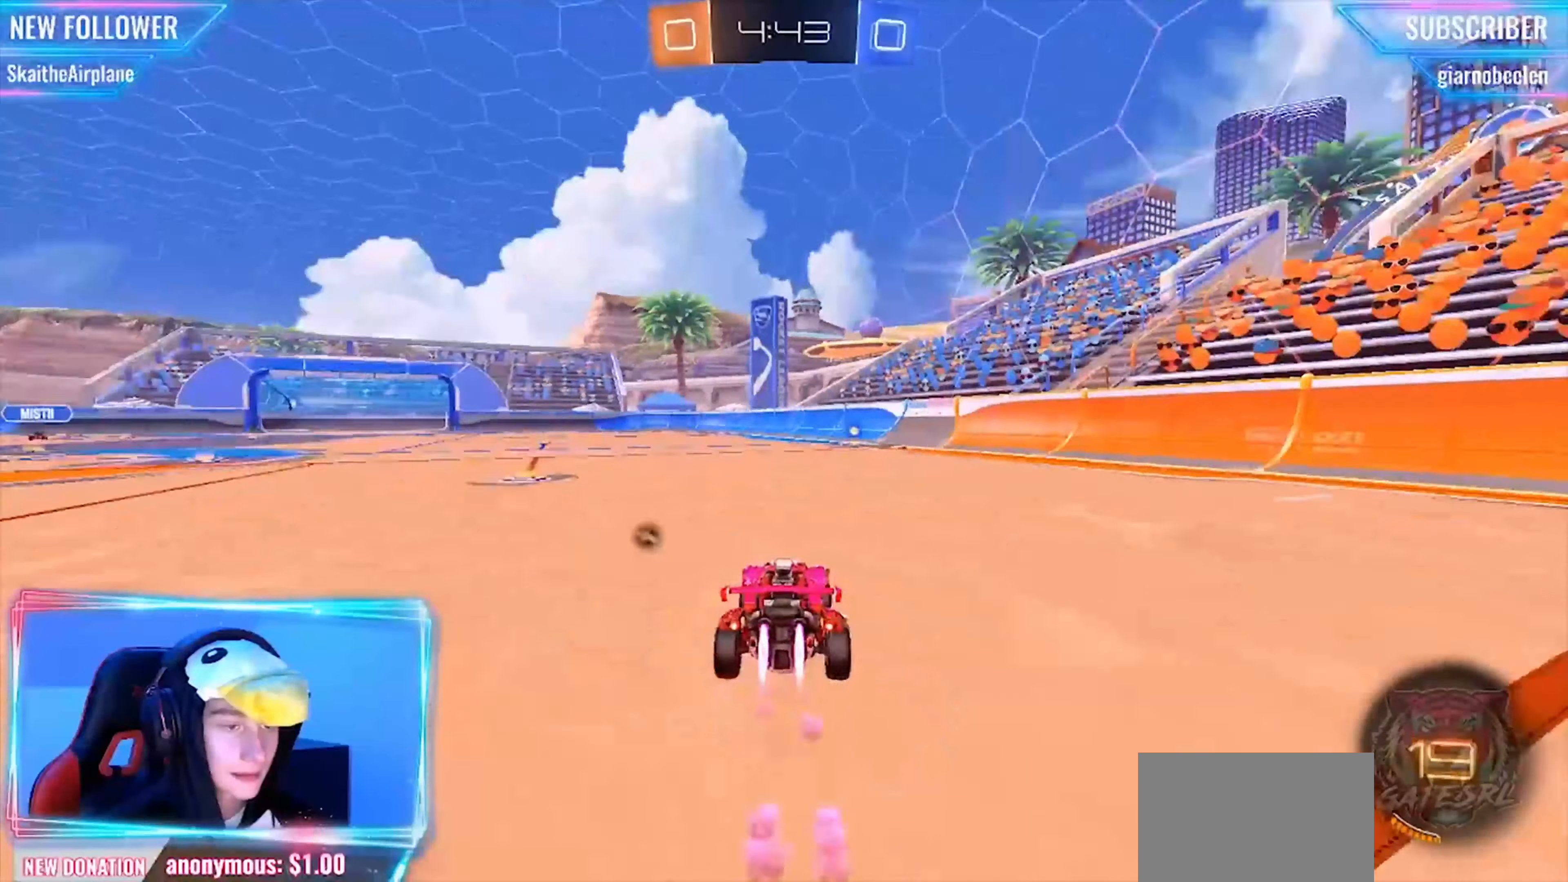
{"dt_ms": 500, "buttons": ["TRIANGLE", "R2"], "left_stick": "center", "events": [[125, "left_stick", "center"], [250, "CIRCLE", "up"], [417, "TRIANGLE", "down"]]}
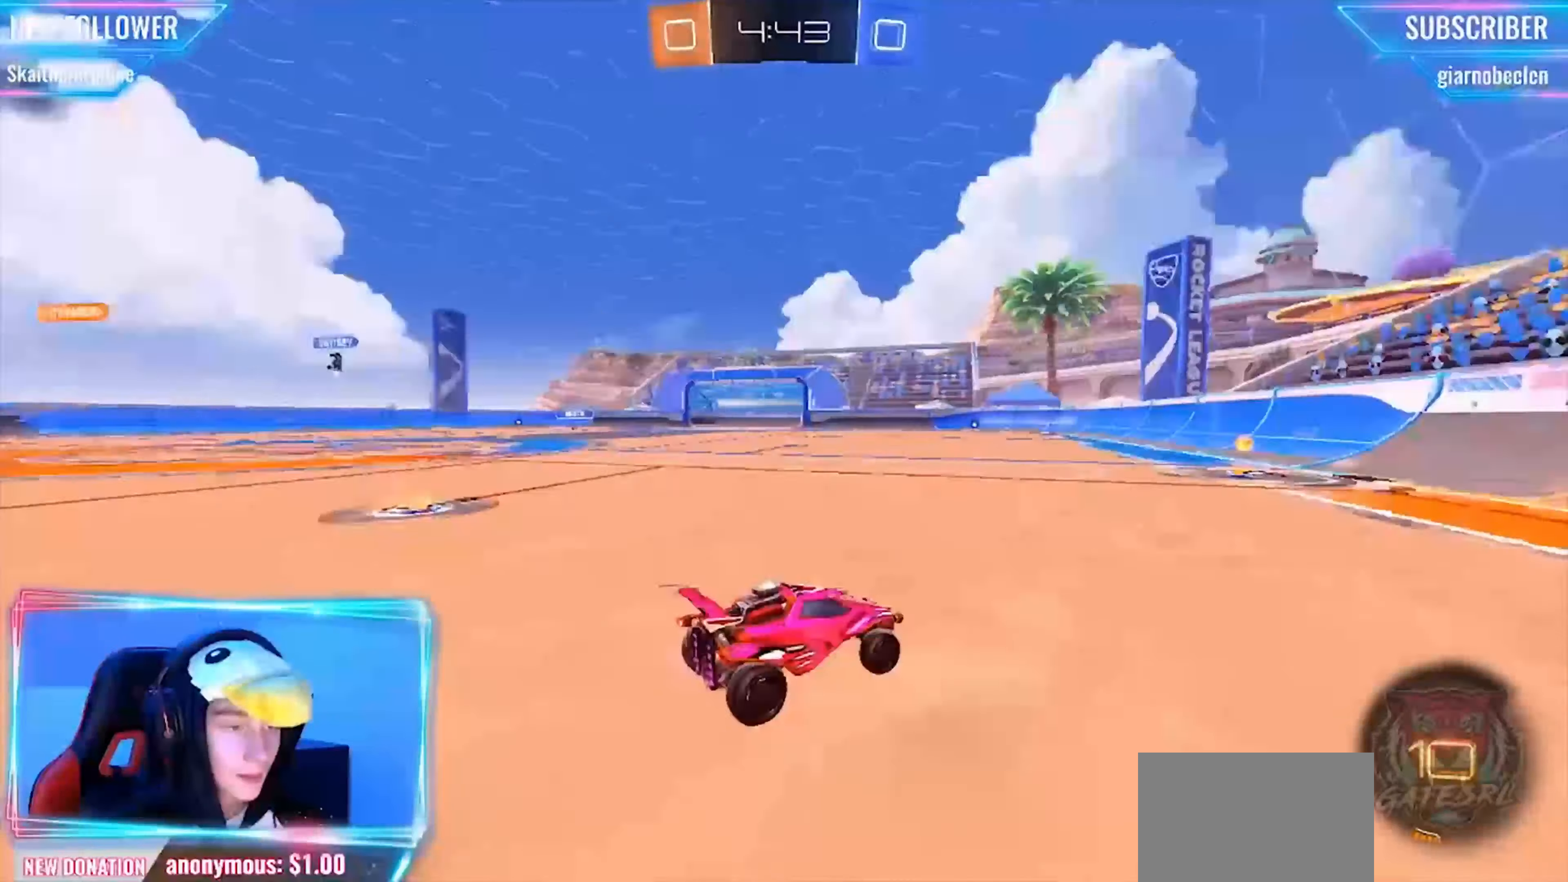
{"dt_ms": 500, "buttons": ["R2"], "left_stick": "center", "events": [[42, "TRIANGLE", "up"]]}
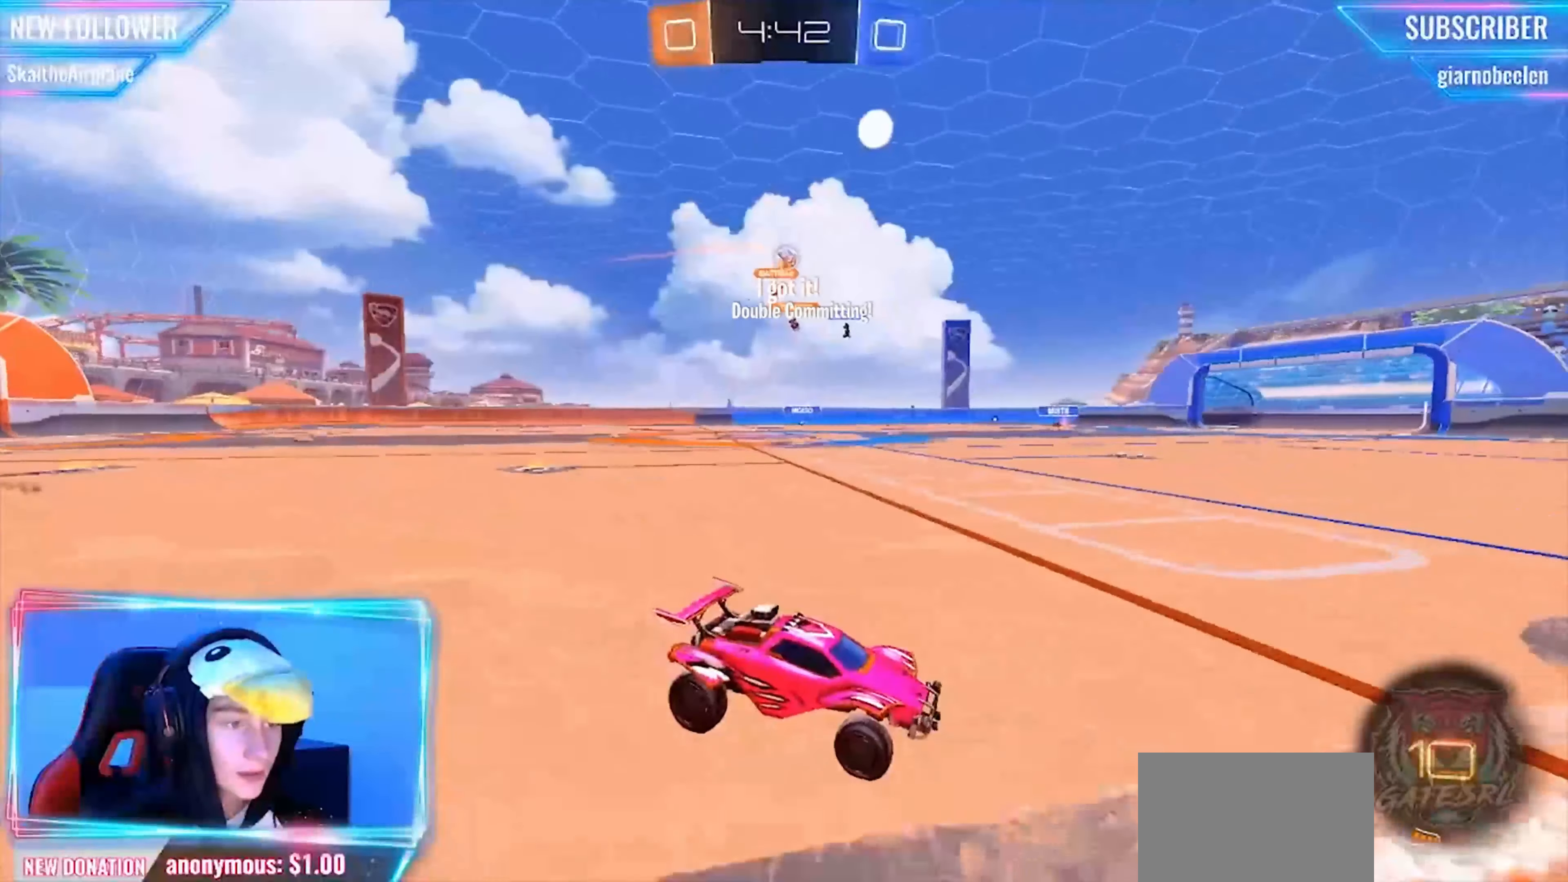
{"dt_ms": 500, "buttons": ["R2"], "left_stick": "left", "events": [[42, "left_stick", "left"], [125, "SQUARE", "down"], [250, "SQUARE", "up"]]}
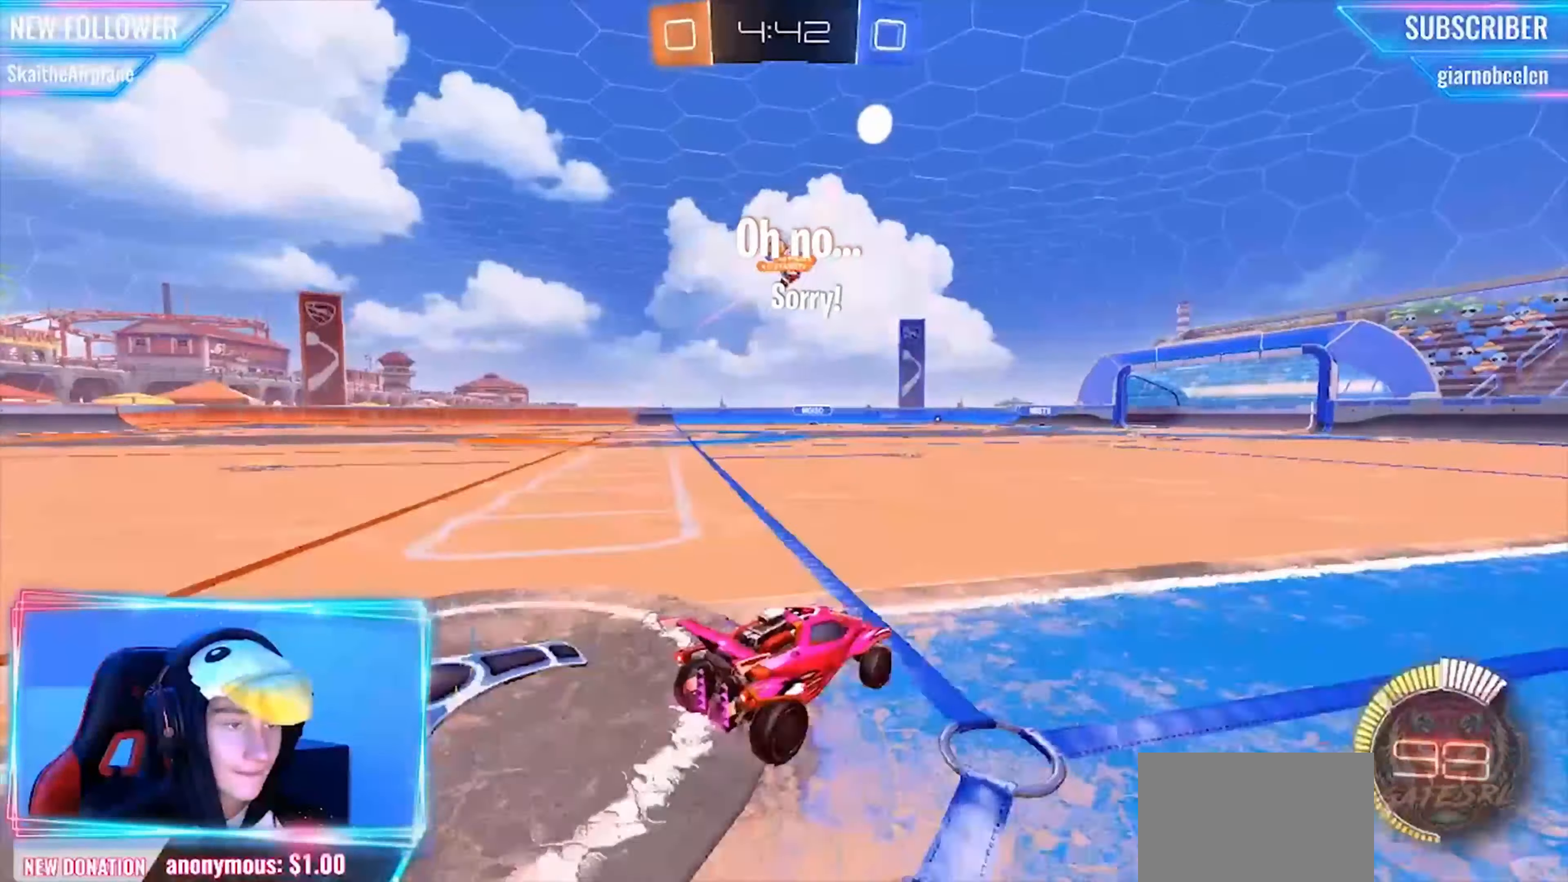
{"dt_ms": 500, "buttons": ["L2", "R2"], "left_stick": "center", "events": [[83, "CIRCLE", "down"], [208, "CIRCLE", "up"], [208, "left_stick", "center"], [375, "L2", "down"]]}
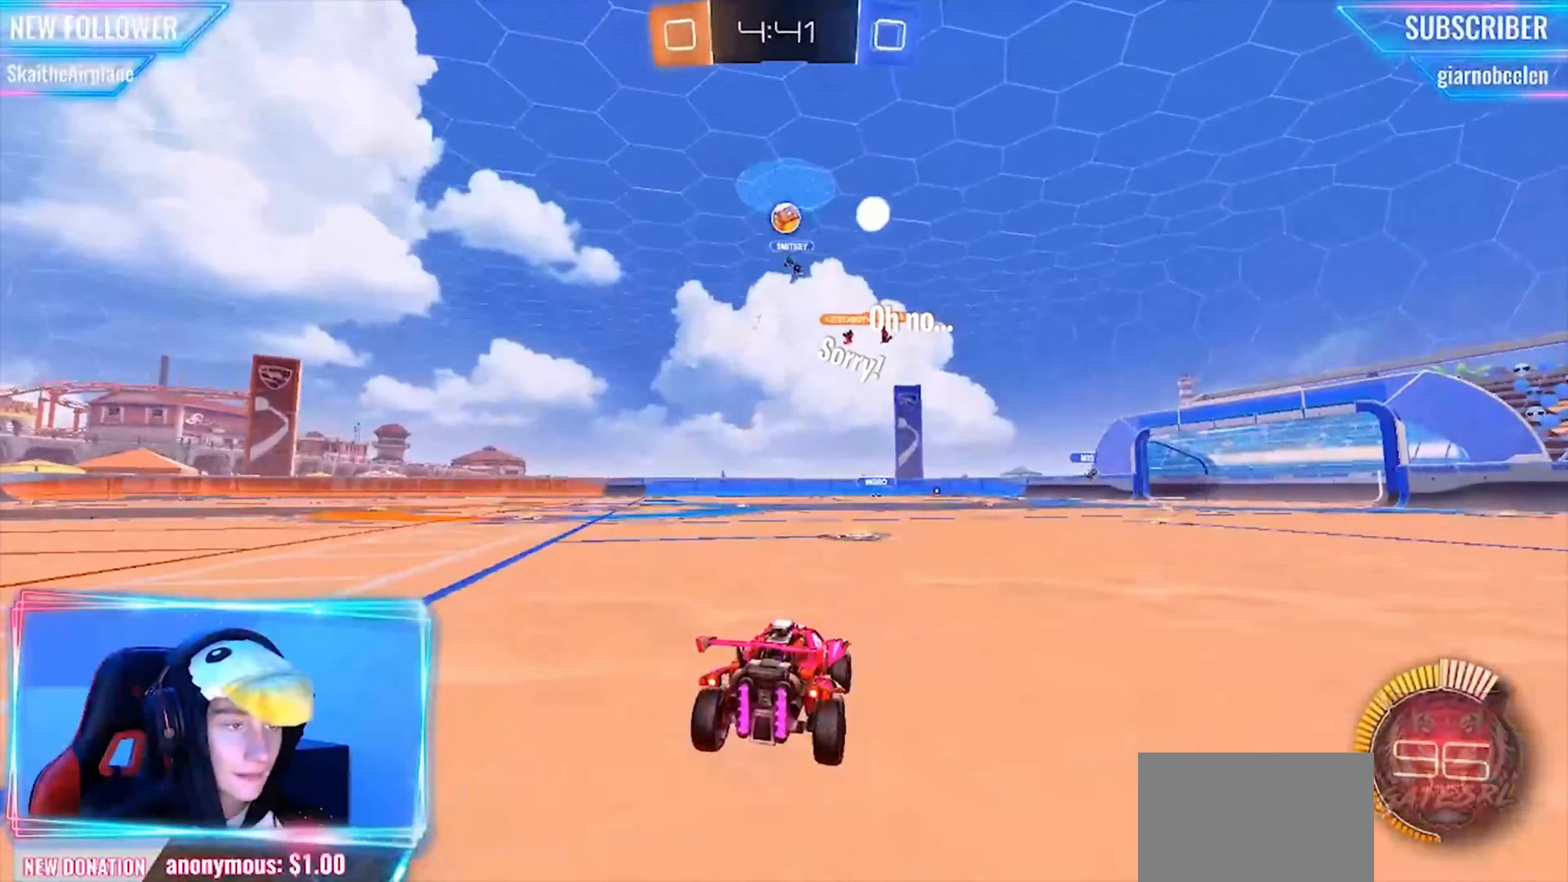
{"dt_ms": 500, "buttons": ["L2"], "left_stick": "center", "events": [[42, "L2", "up"], [83, "CIRCLE", "down"], [125, "left_stick", "left"], [250, "CIRCLE", "up"], [292, "left_stick", "center"], [333, "L2", "down"], [375, "R2", "up"]]}
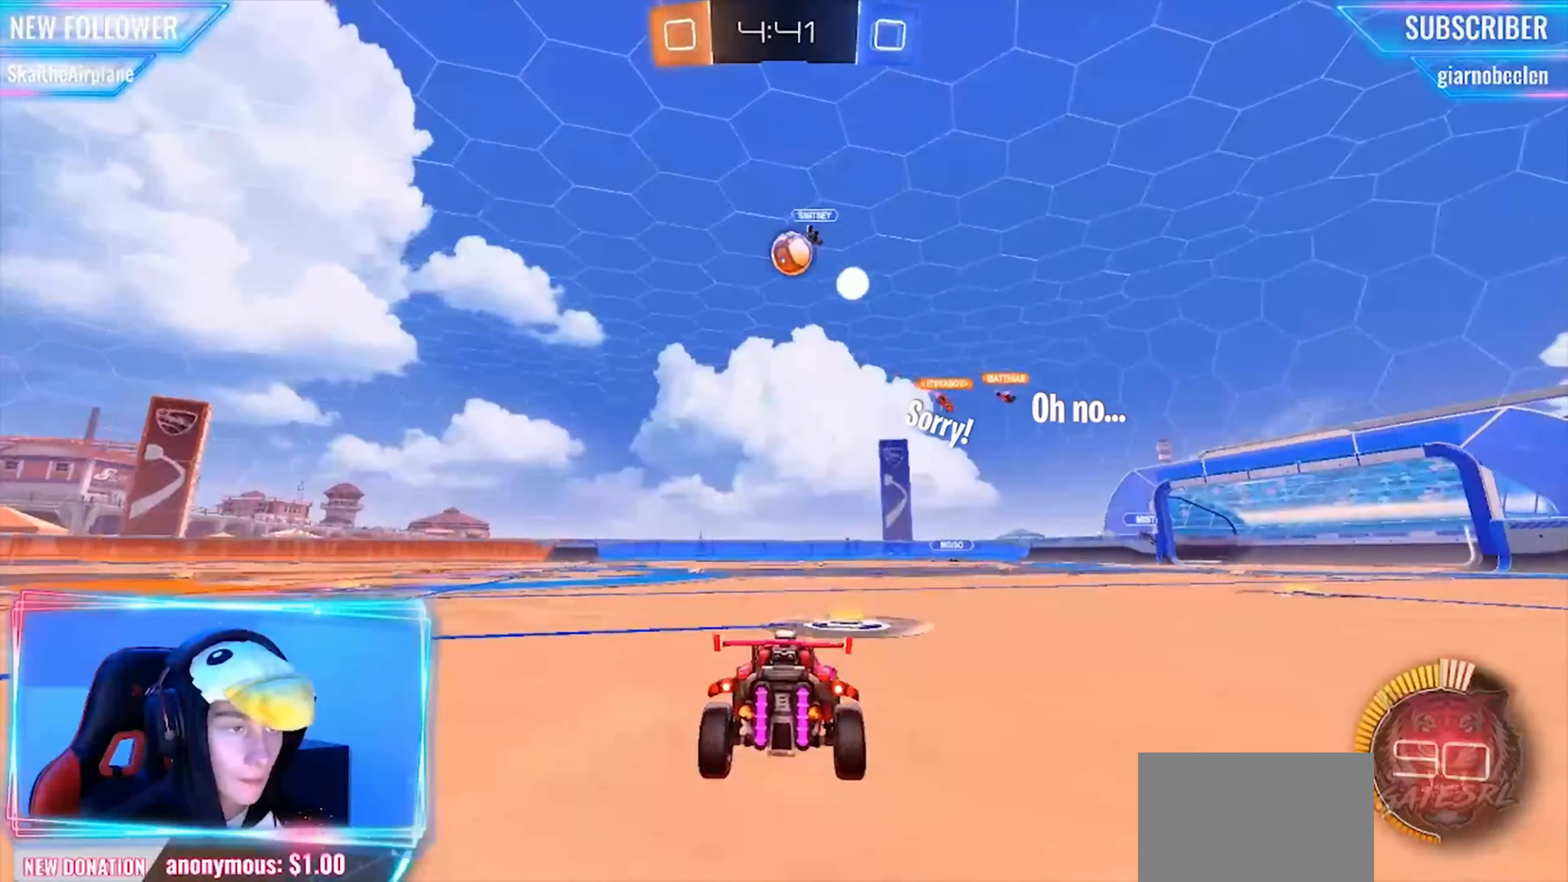
{"dt_ms": 500, "buttons": ["CIRCLE", "R2"], "left_stick": "center", "events": [[42, "L2", "up"], [42, "left_stick", "right"], [83, "R2", "down"], [167, "left_stick", "center"], [208, "CIRCLE", "down"], [333, "left_stick", "right"], [458, "left_stick", "center"]]}
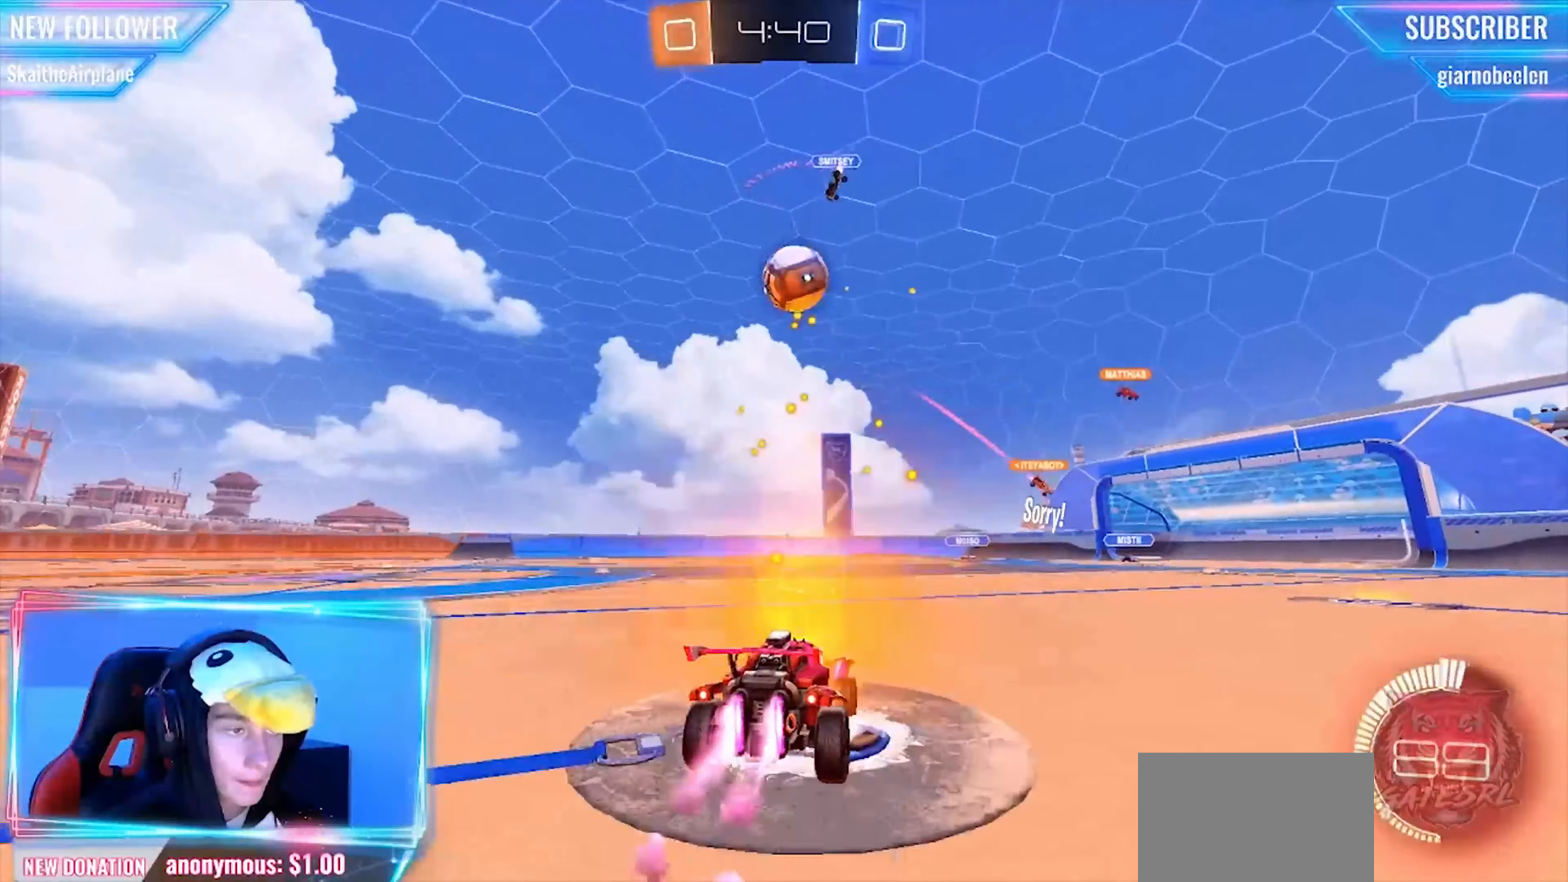
{"dt_ms": 500, "buttons": ["CIRCLE", "R2"], "left_stick": "right", "events": [[42, "CIRCLE", "up"], [208, "left_stick", "right"], [333, "left_stick", "center"], [375, "TRIANGLE", "down"], [417, "CIRCLE", "down"], [458, "TRIANGLE", "up"], [458, "left_stick", "right"]]}
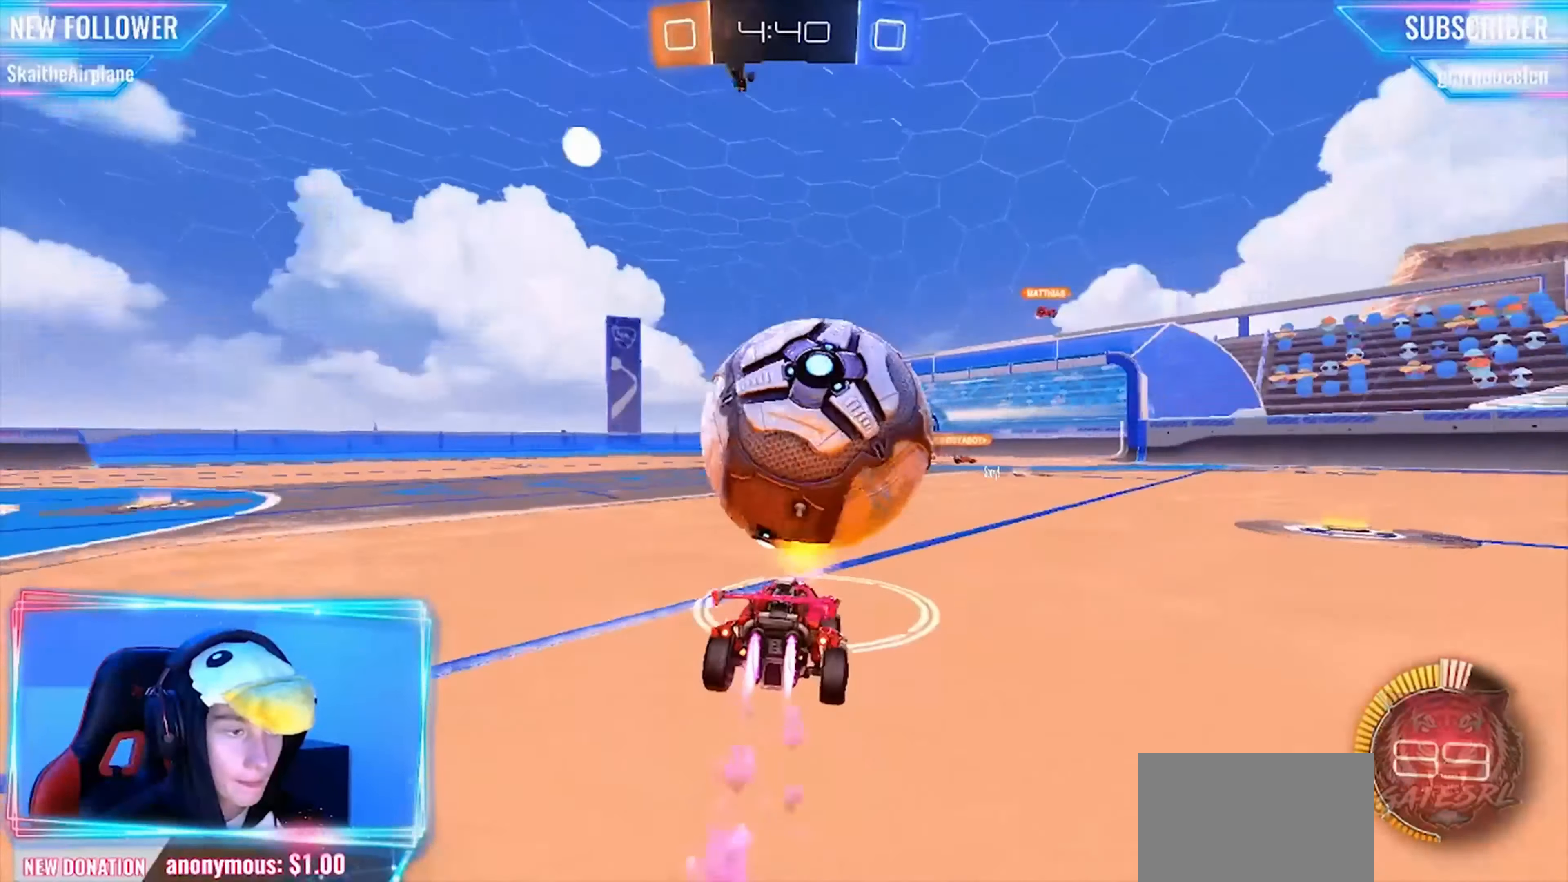
{"dt_ms": 500, "buttons": [], "left_stick": "up", "events": [[125, "left_stick", "center"], [375, "CROSS", "down"], [416, "CIRCLE", "up"], [416, "left_stick", "up"], [458, "CROSS", "up"], [458, "R2", "up"]]}
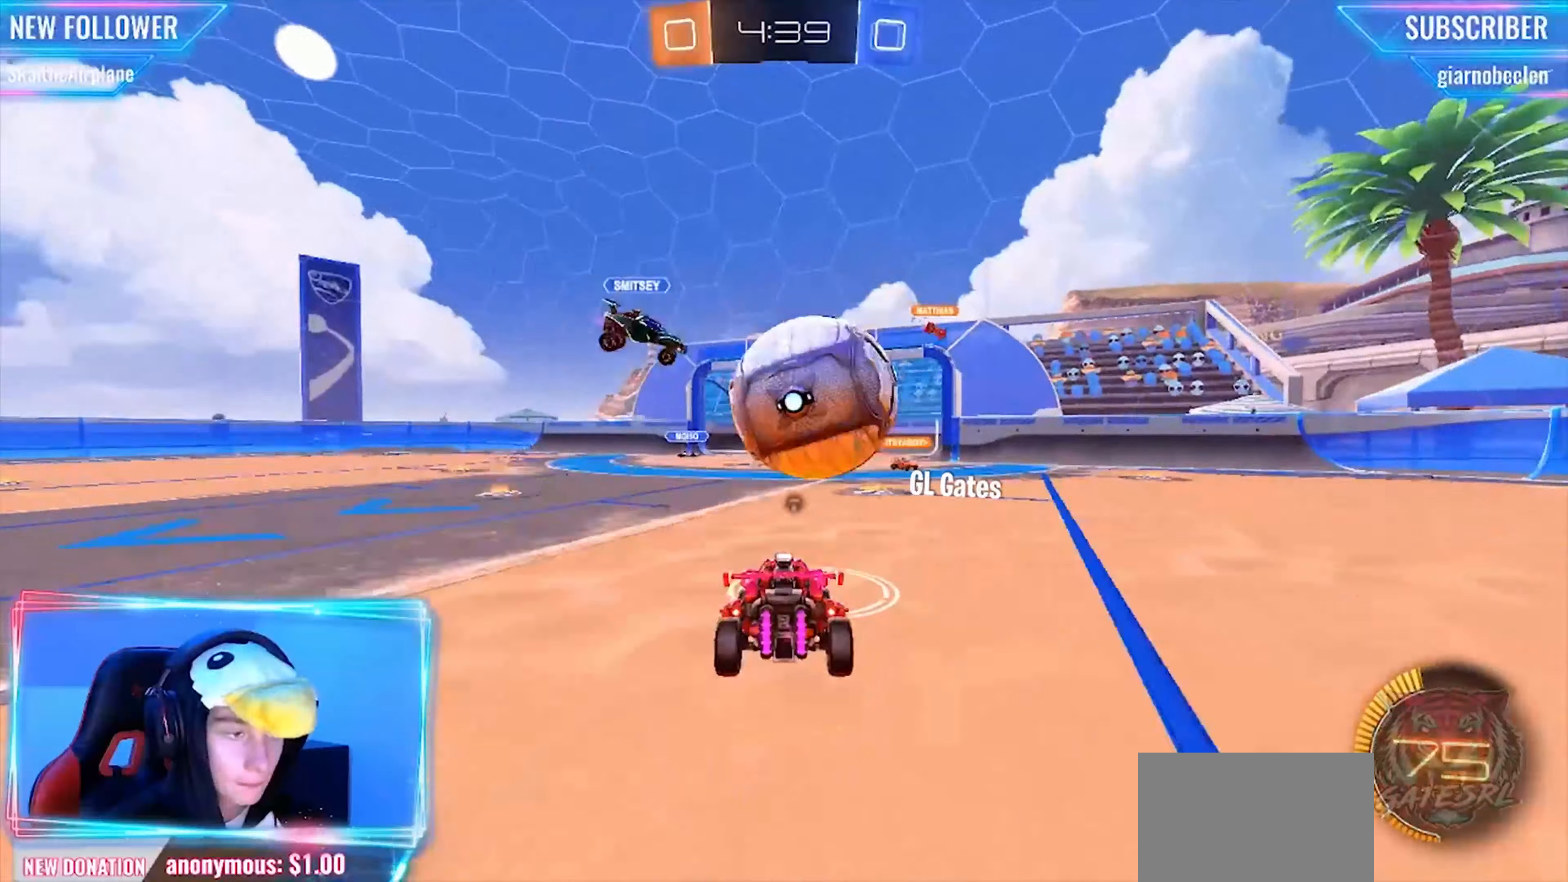
{"dt_ms": 500, "buttons": ["CIRCLE", "L1", "R2"], "left_stick": "down", "events": [[41, "R2", "down"], [83, "CIRCLE", "down"], [83, "left_stick", "center"], [250, "left_stick", "down"], [500, "L1", "down"]]}
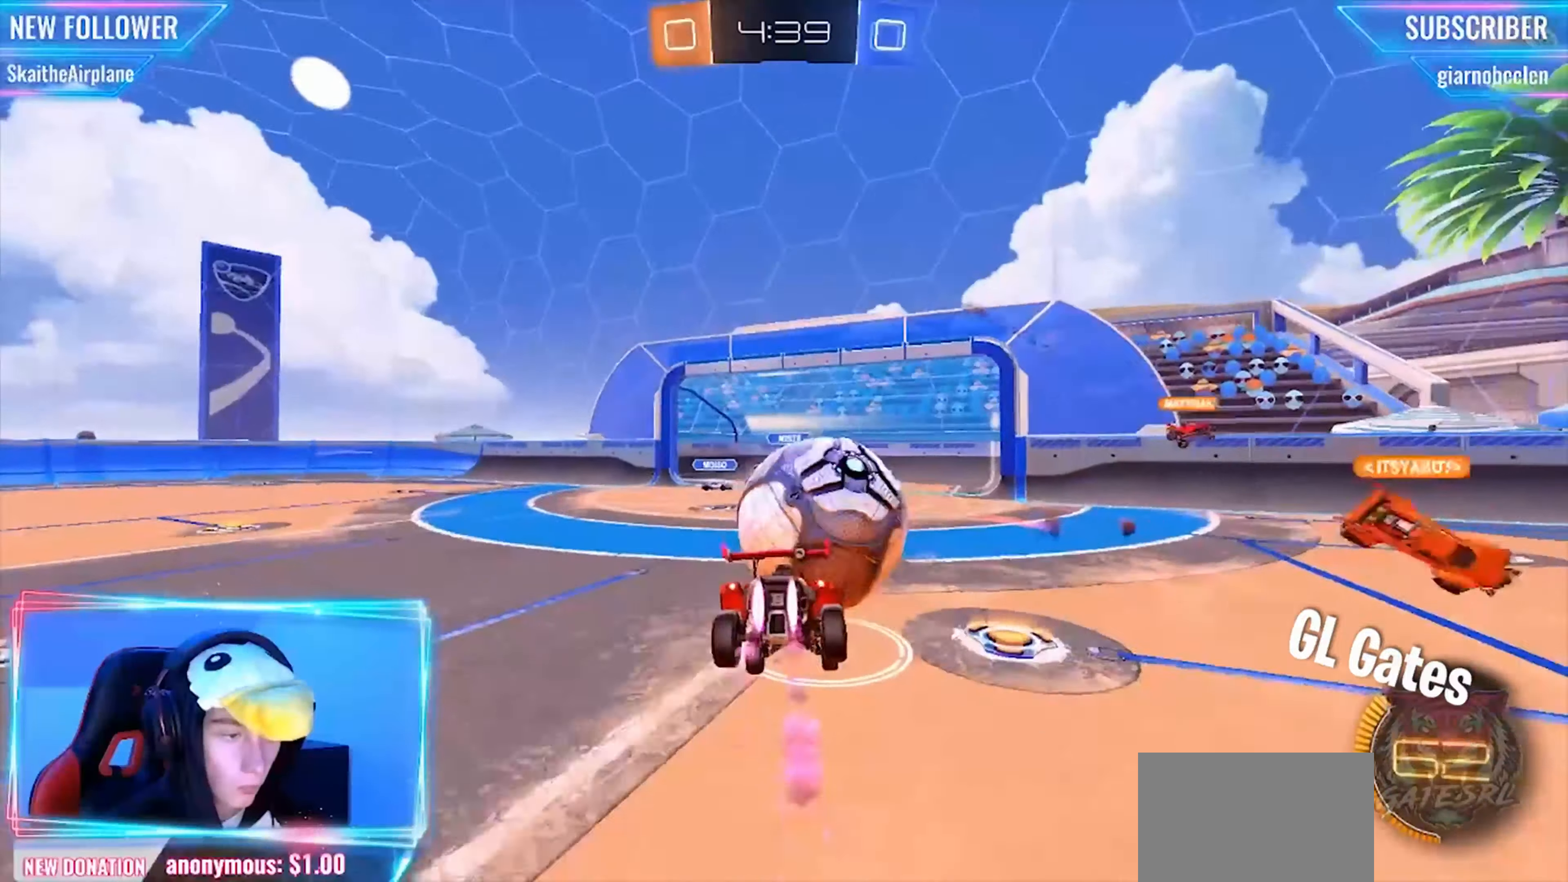
{"dt_ms": 500, "buttons": ["CIRCLE", "R2", "L3"], "left_stick": "down", "events": [[125, "left_stick", "up"], [166, "CROSS", "down"], [166, "L1", "up"], [250, "L3", "down"], [291, "CROSS", "up"], [291, "left_stick", "down"]]}
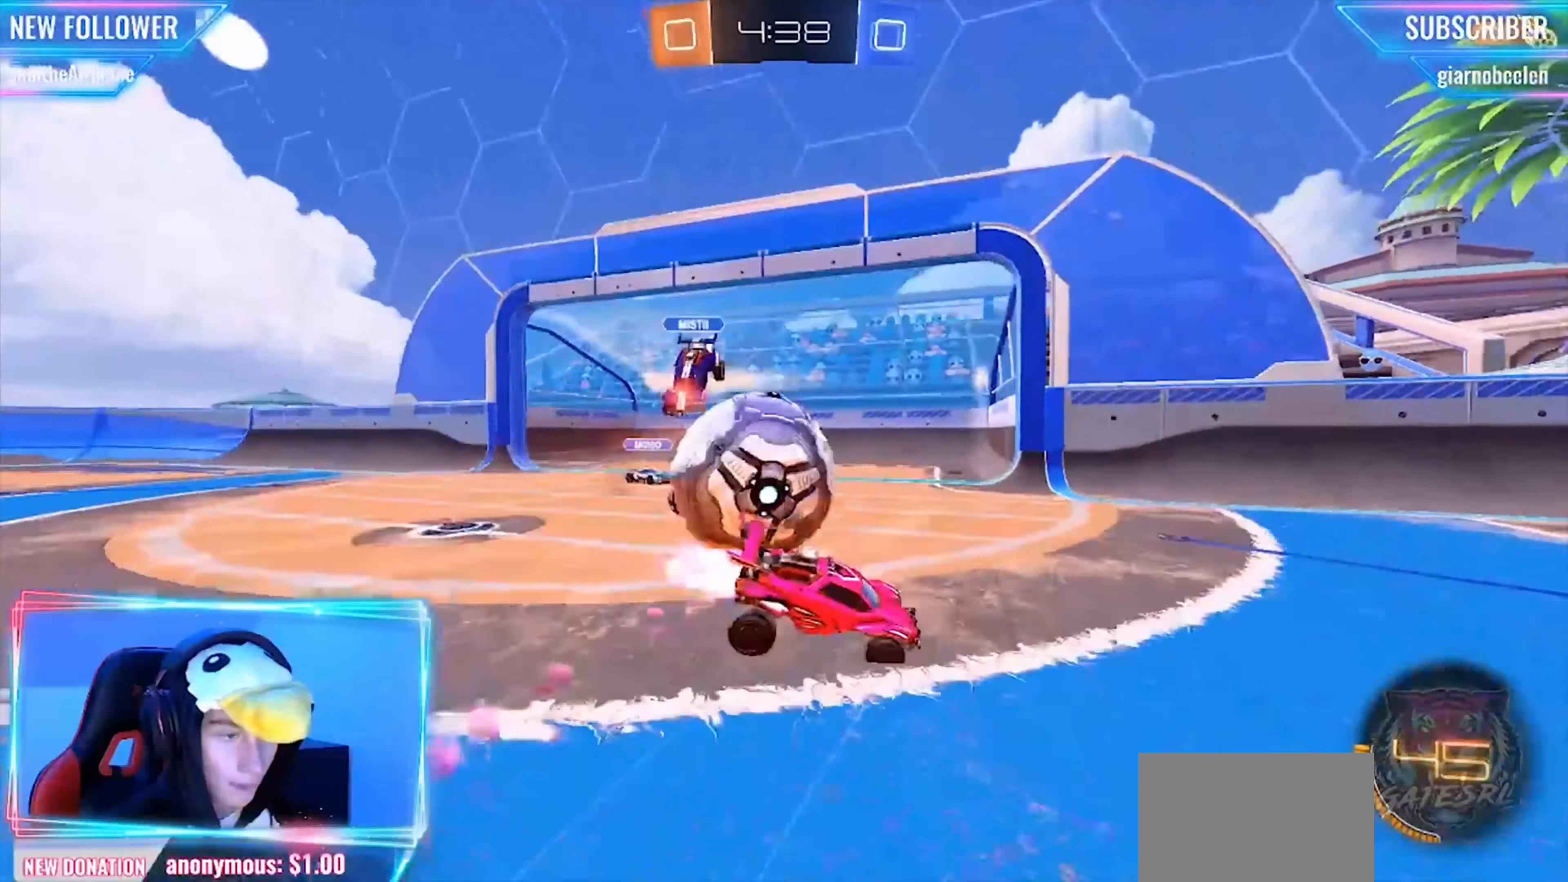
{"dt_ms": 500, "buttons": ["CIRCLE", "R2"], "left_stick": "center", "events": [[291, "L3", "up"], [458, "left_stick", "center"]]}
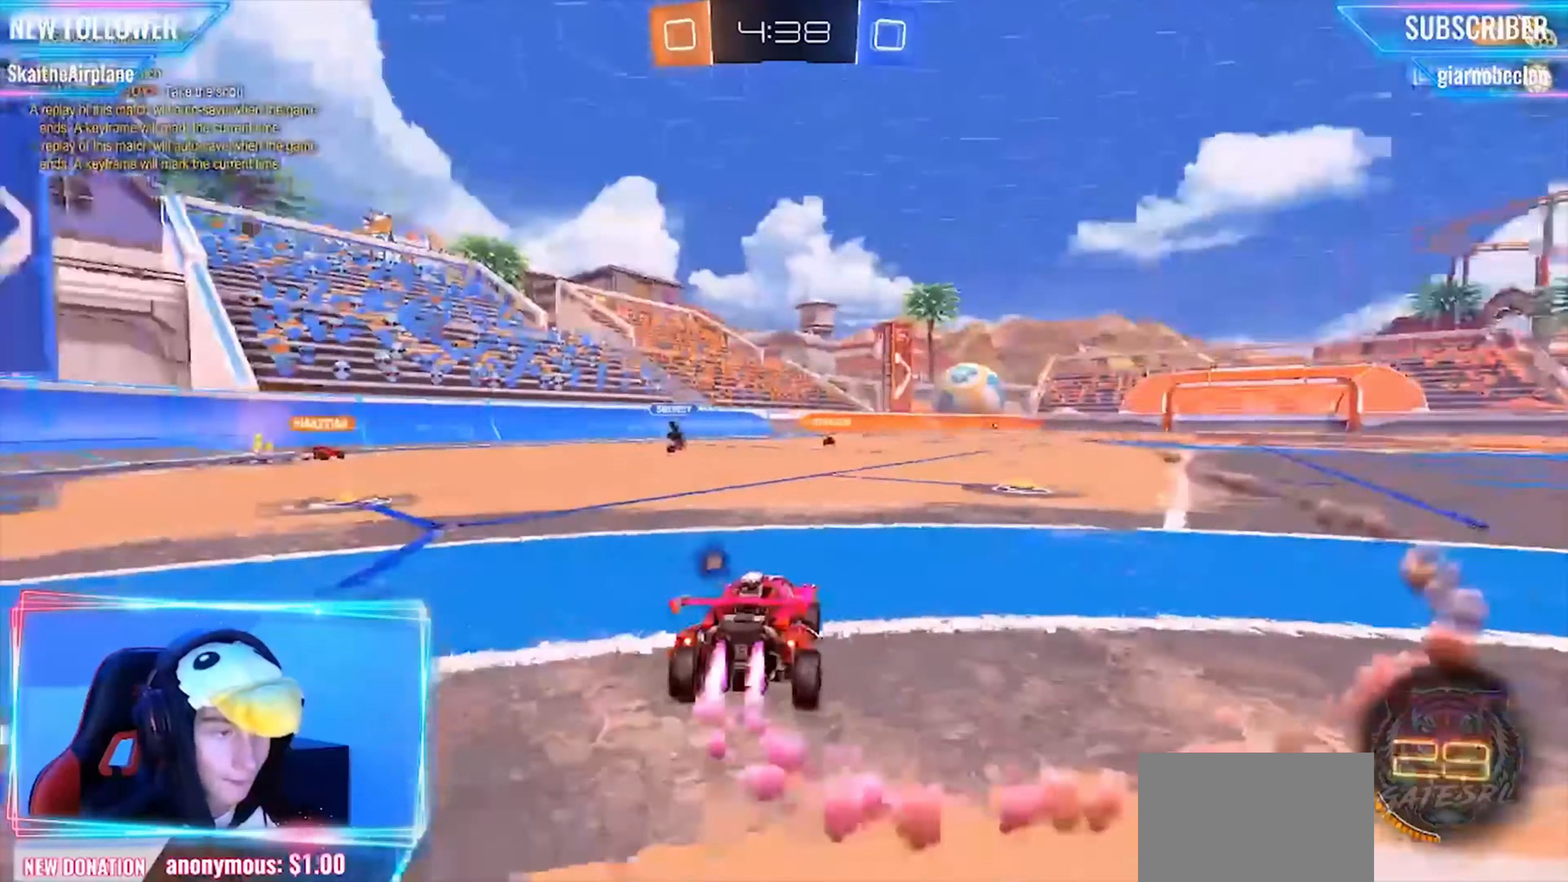
{"dt_ms": 500, "buttons": ["R2"], "left_stick": "center", "events": [[41, "CIRCLE", "up"], [83, "TRIANGLE", "down"], [166, "TRIANGLE", "up"]]}
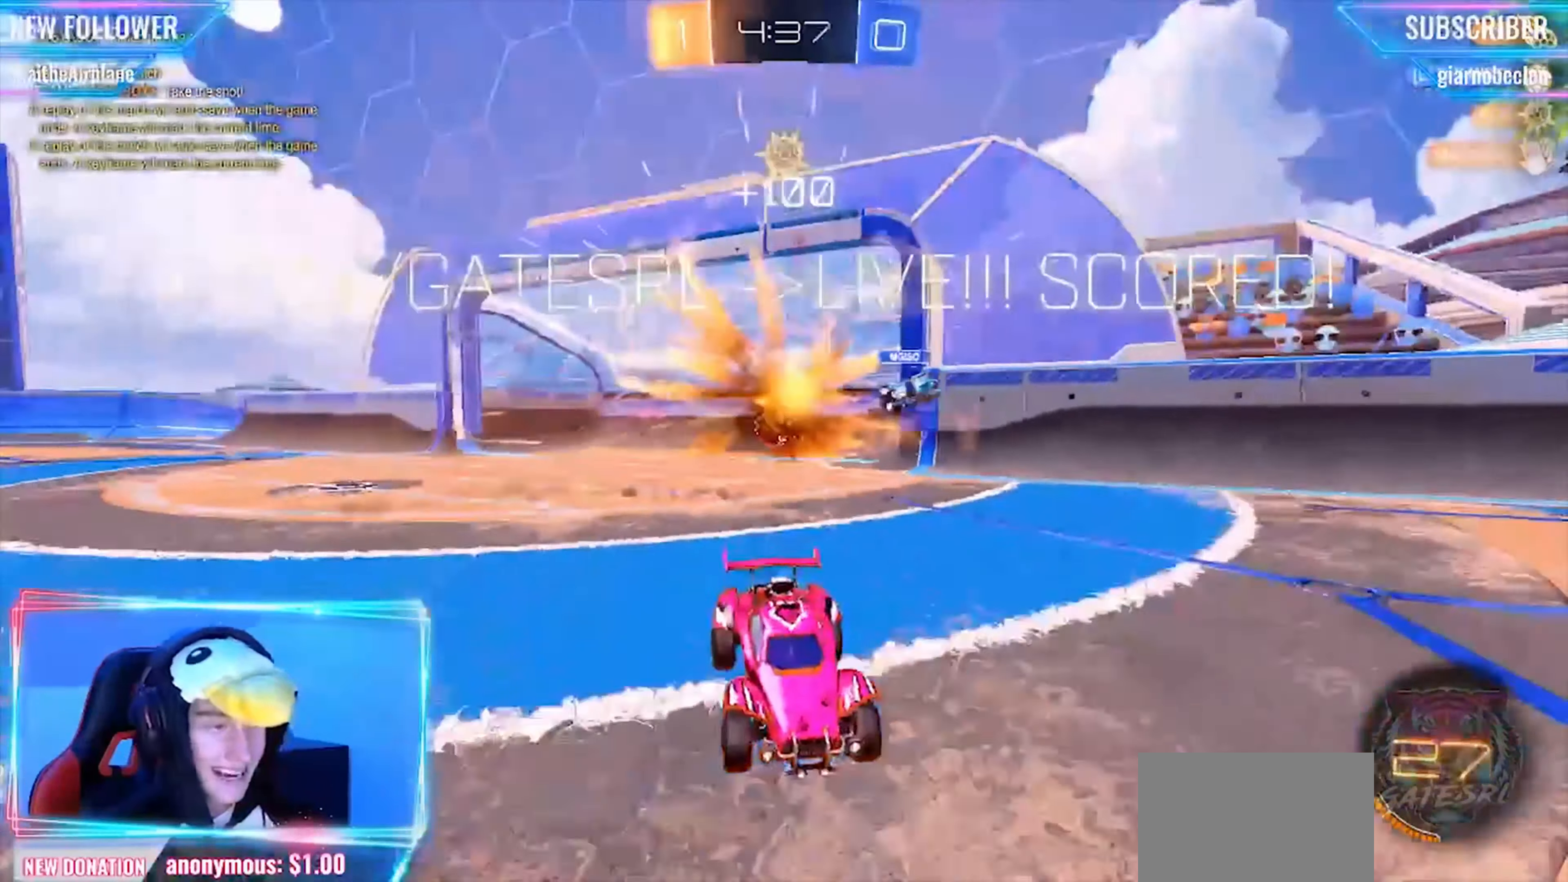
{"dt_ms": 500, "buttons": [], "left_stick": "right", "events": [[250, "left_stick", "right"], [500, "R2", "up"]]}
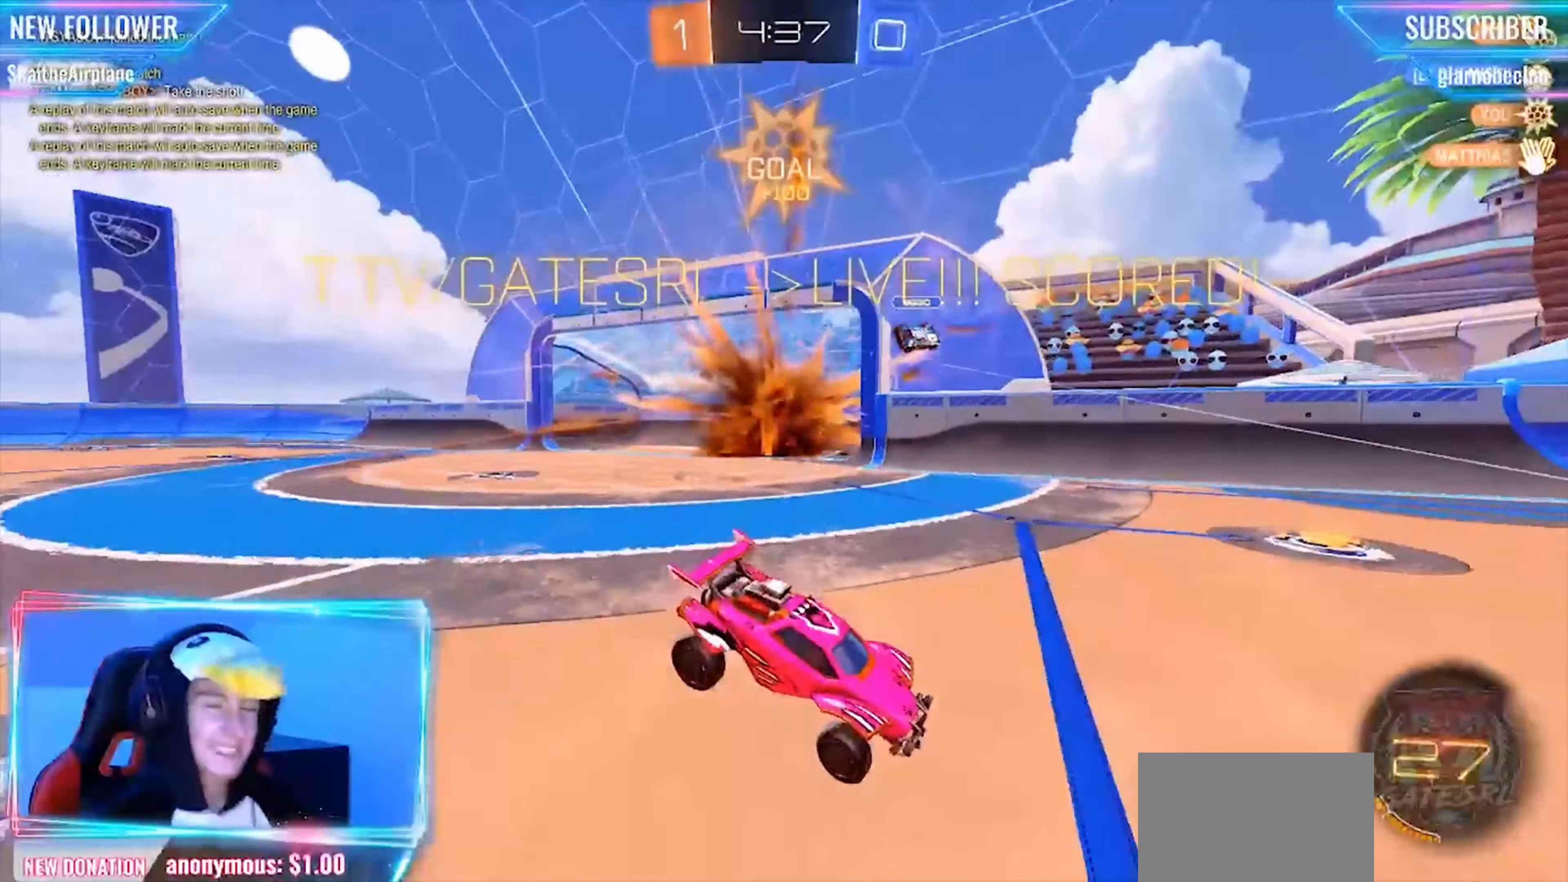
{"dt_ms": 500, "buttons": [], "left_stick": "down", "events": [[41, "left_stick", "left"], [500, "left_stick", "down"]]}
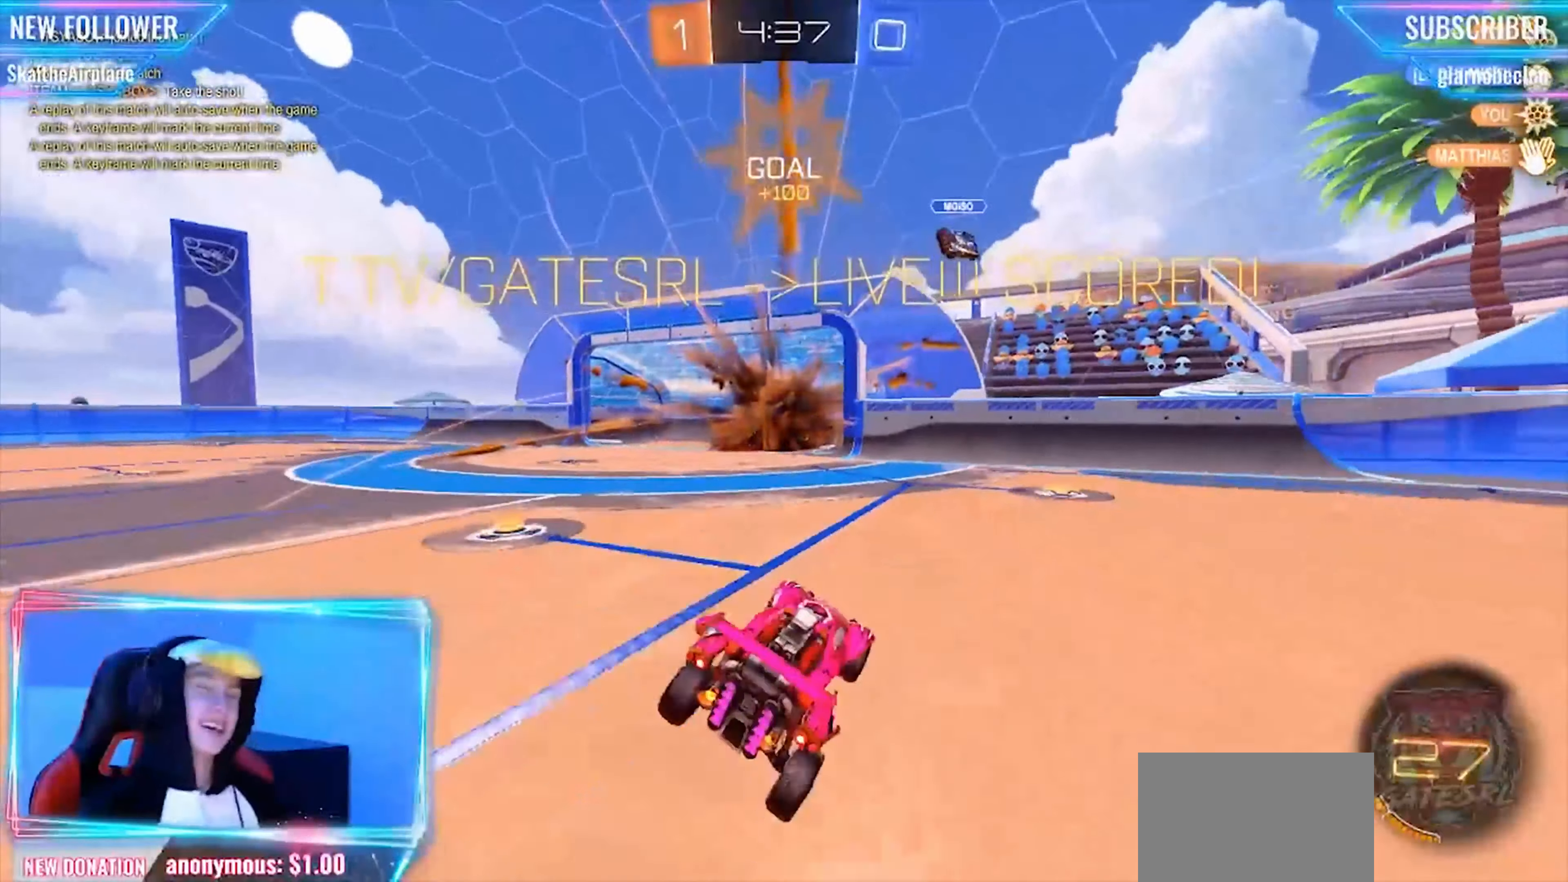
{"dt_ms": 500, "buttons": ["CIRCLE", "TRIANGLE", "R2"], "left_stick": "up", "events": [[41, "CROSS", "down"], [208, "CROSS", "up"], [208, "R2", "down"], [250, "left_stick", "right"], [375, "CIRCLE", "down"], [375, "TRIANGLE", "down"], [375, "left_stick", "up"]]}
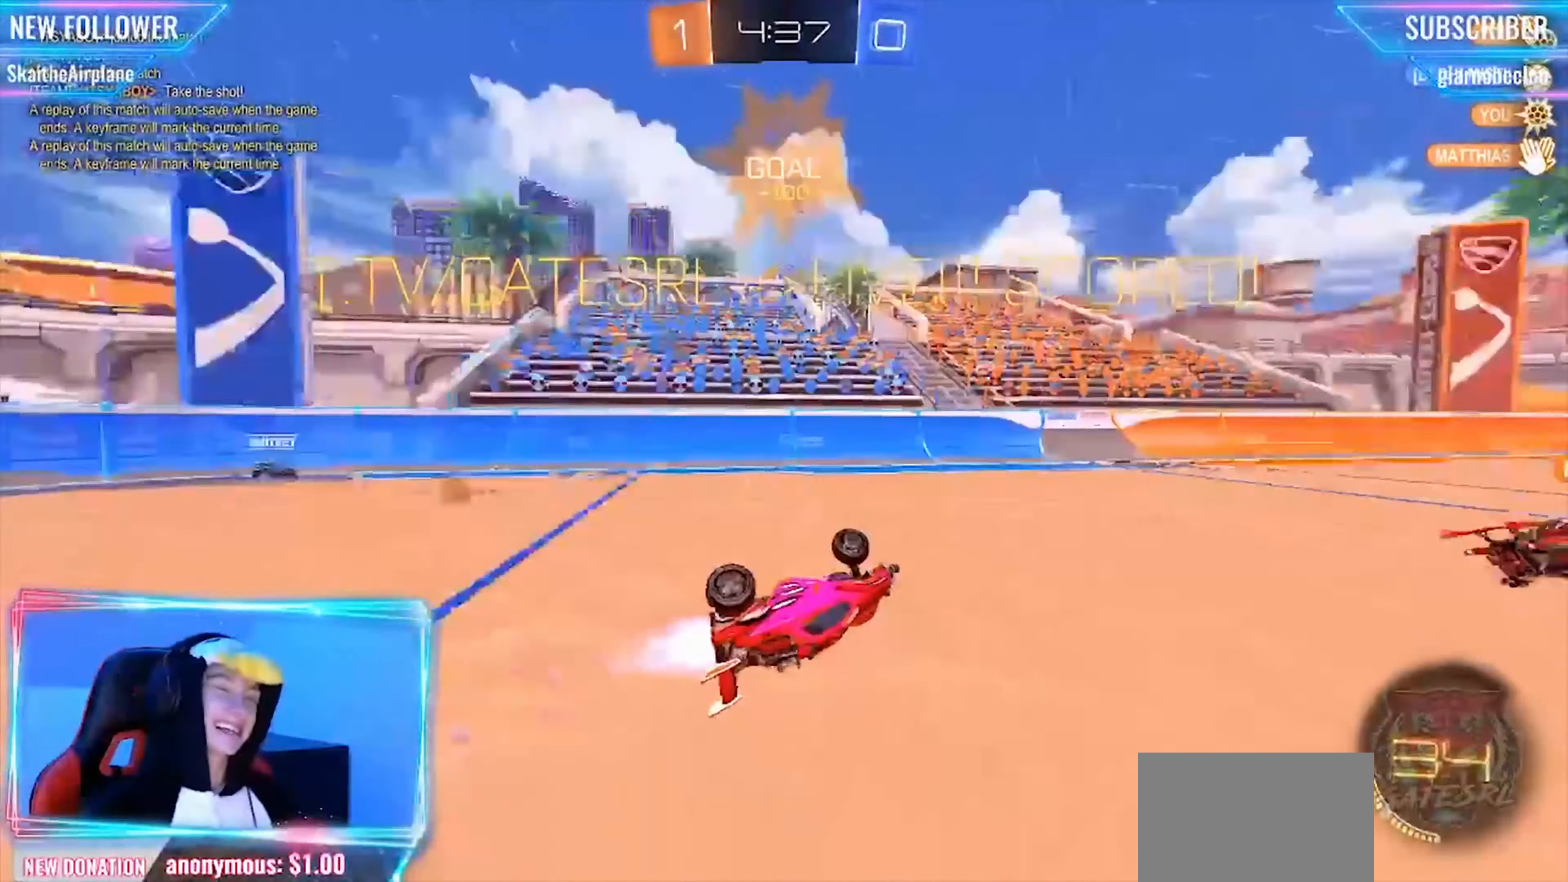
{"dt_ms": 500, "buttons": ["R2"], "left_stick": "center", "events": [[41, "CIRCLE", "up"], [41, "TRIANGLE", "up"], [291, "left_stick", "center"]]}
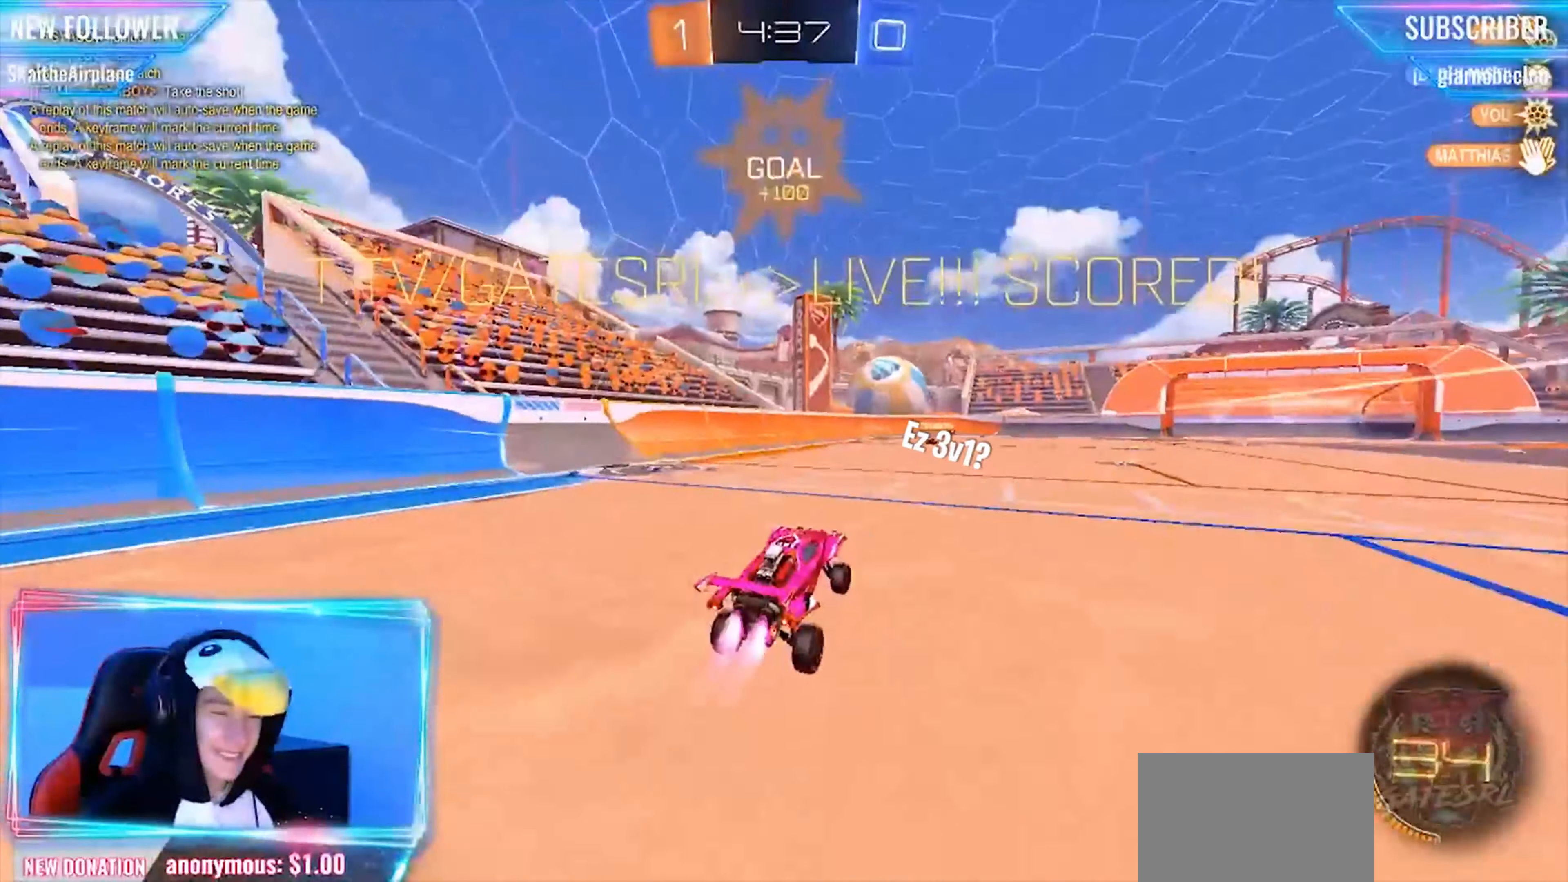
{"dt_ms": 500, "buttons": ["CROSS", "CIRCLE", "TRIANGLE", "R2"], "left_stick": "right", "events": [[41, "CIRCLE", "down"], [208, "left_stick", "left"], [250, "CROSS", "down"], [291, "left_stick", "right"], [333, "CROSS", "up"], [375, "CROSS", "down"], [500, "TRIANGLE", "down"]]}
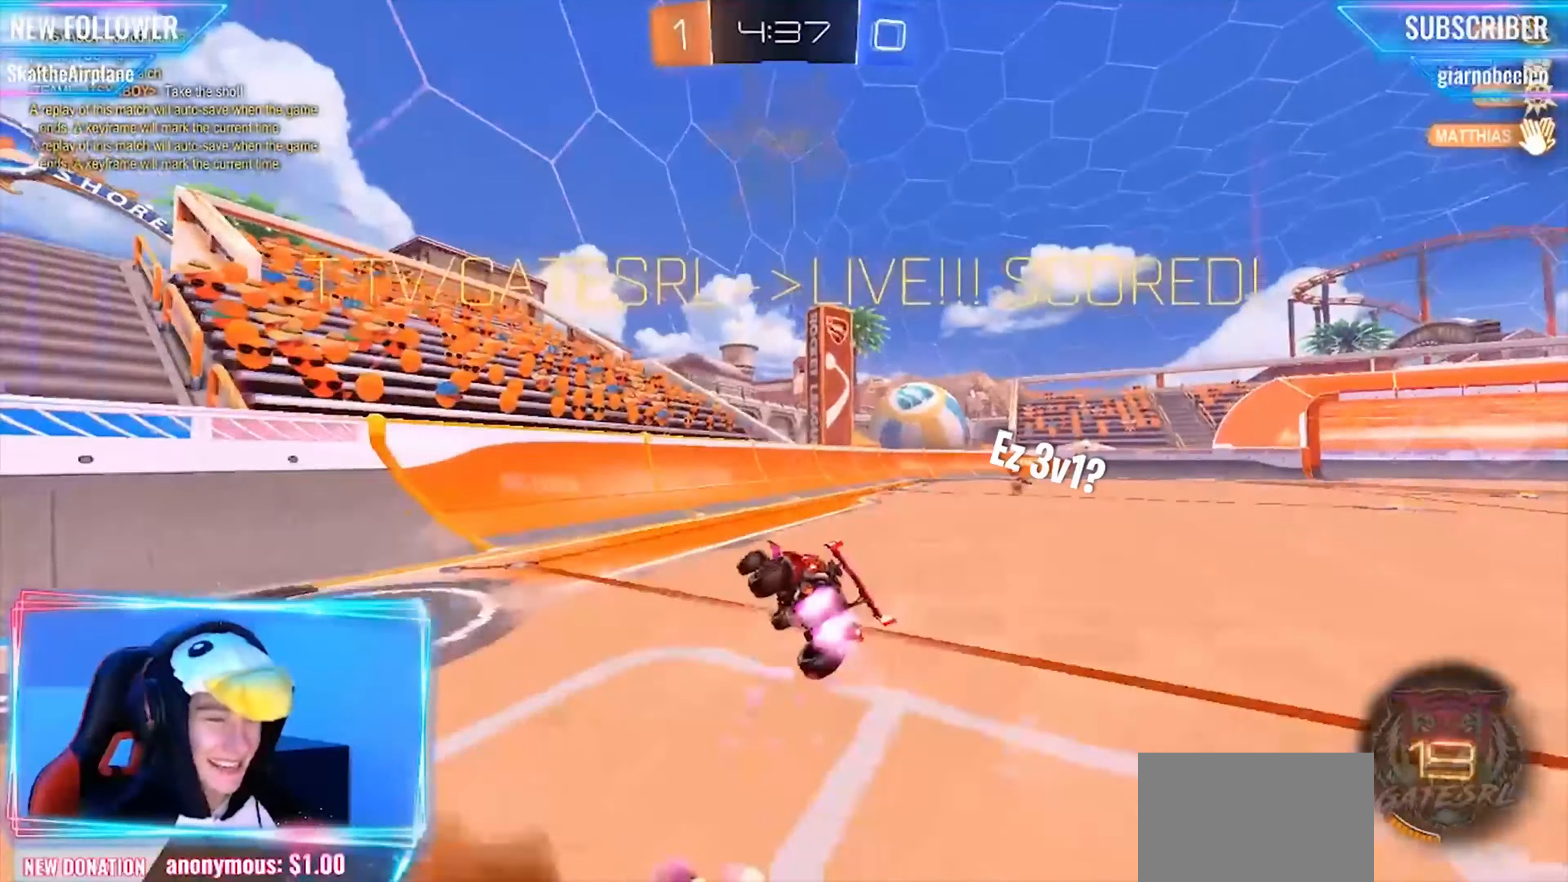
{"dt_ms": 500, "buttons": ["R2"], "left_stick": "right", "events": [[83, "CROSS", "up"], [125, "TRIANGLE", "up"], [208, "CIRCLE", "up"]]}
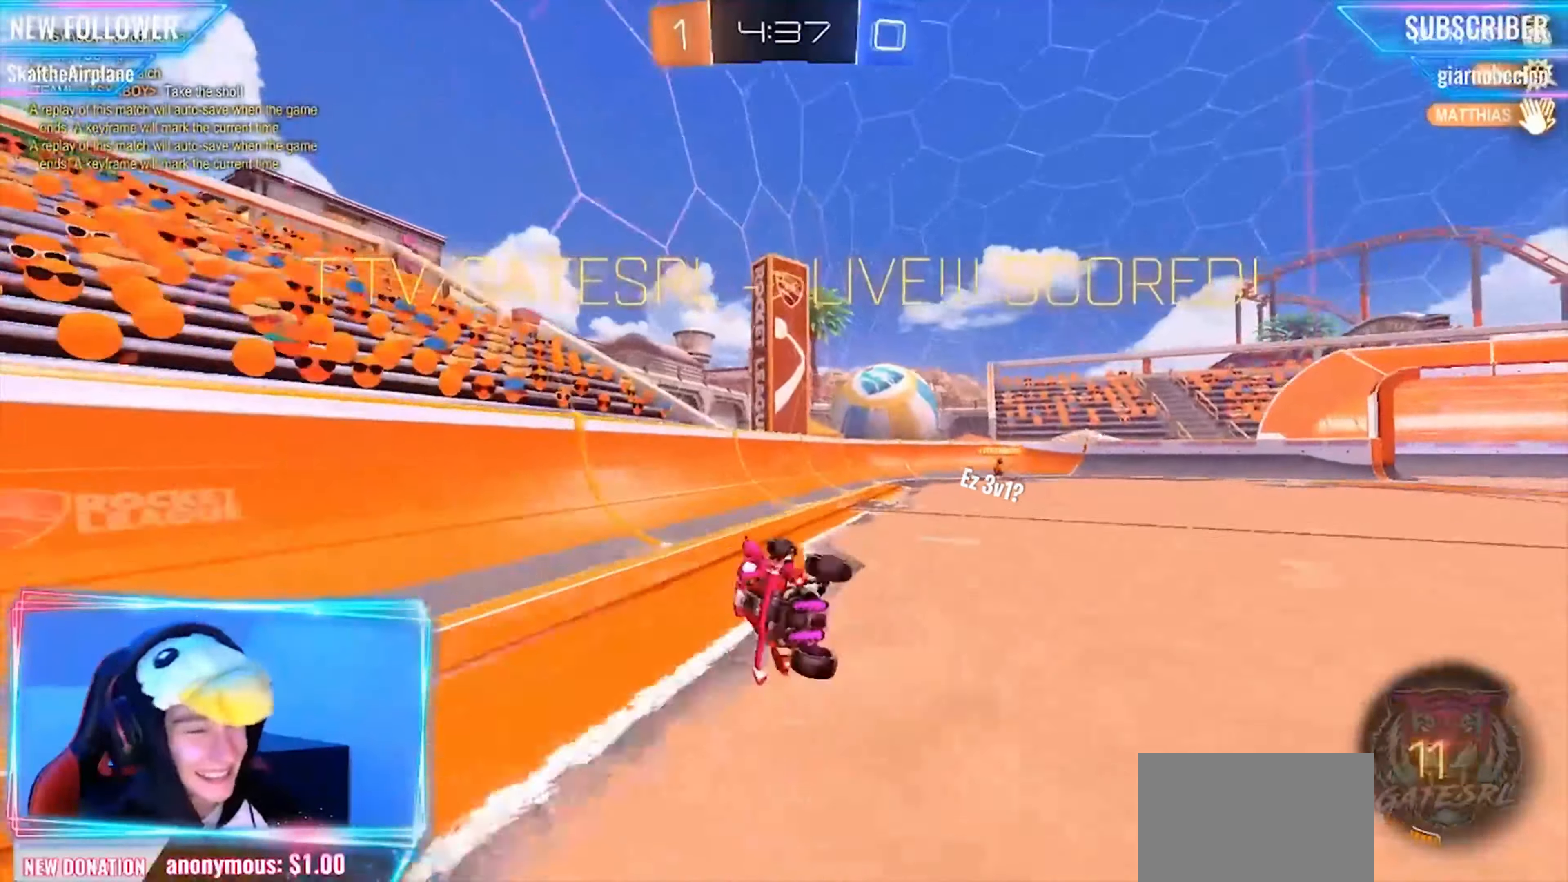
{"dt_ms": 1000, "buttons": [], "left_stick": "center"}